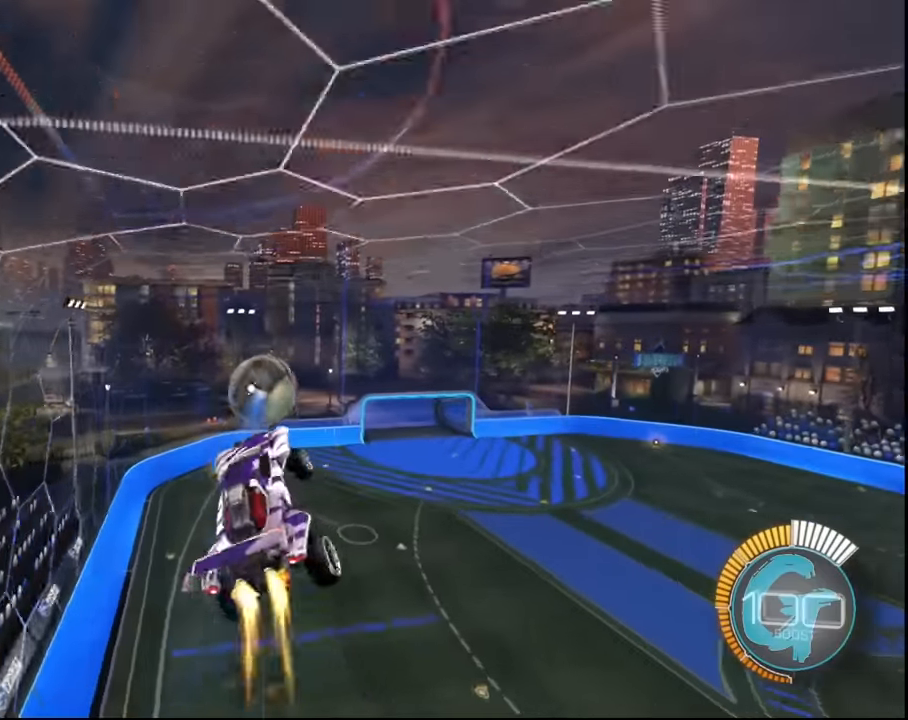
Gameplay with a controller (PlayStation layout); each line is a JSON object with the inputs held at the frame after it. "events" lists button and stick changes between this image and that frame as [ms after this image, input, new state], when the widget could be followed in between.
{"buttons": ["SQUARE", "L1", "R2"], "left_stick": "center", "right_stick": "center", "events": [[100, "L1", "down"], [133, "left_stick", "down-right"], [267, "left_stick", "center"]]}
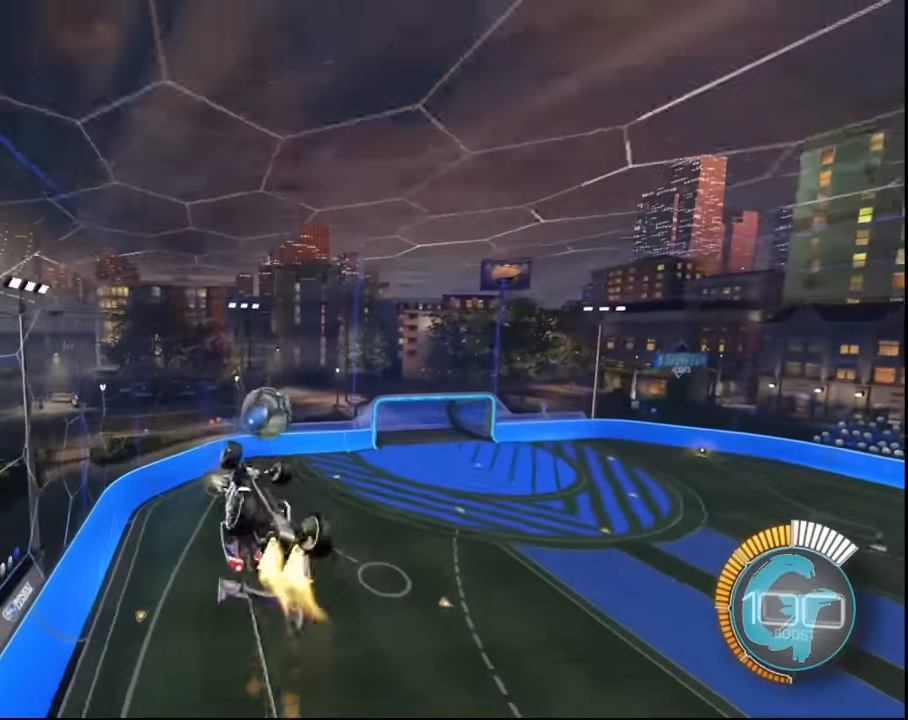
{"buttons": ["SQUARE", "L1", "R2"], "left_stick": "down", "right_stick": "center", "events": [[33, "left_stick", "down"], [167, "SQUARE", "up"], [501, "SQUARE", "down"]]}
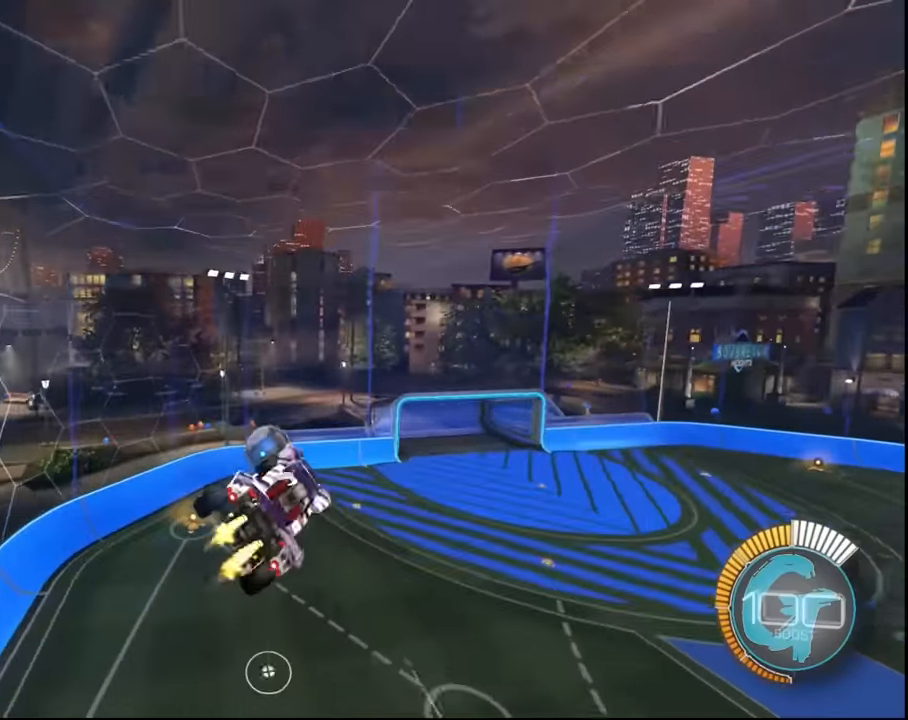
{"buttons": ["SQUARE", "L1", "R2"], "left_stick": "center", "right_stick": "center", "events": [[66, "L1", "up"], [166, "left_stick", "center"], [267, "left_stick", "right"], [300, "L1", "down"], [500, "left_stick", "center"]]}
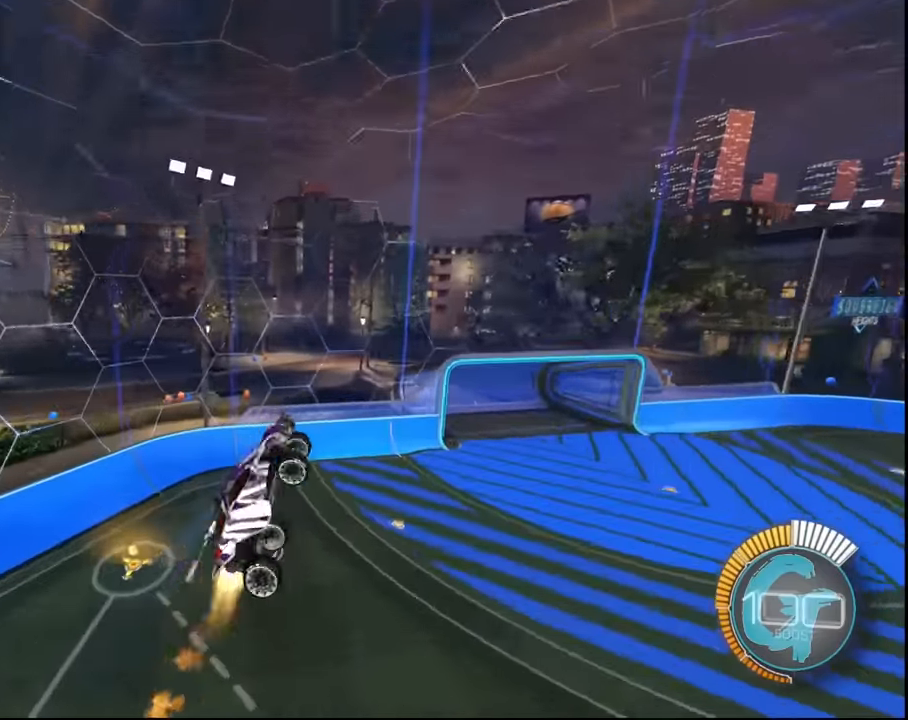
{"buttons": ["SQUARE", "L1", "R2"], "left_stick": "up", "right_stick": "center", "events": [[267, "left_stick", "up-right"], [434, "left_stick", "up"]]}
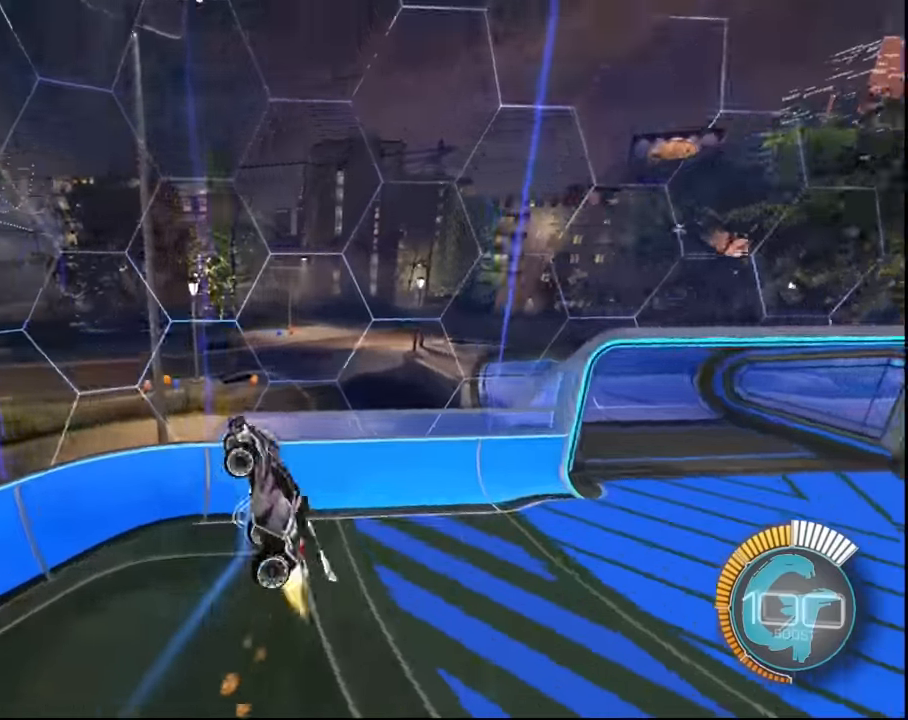
{"buttons": ["R2"], "left_stick": "left", "right_stick": "center", "events": [[100, "L1", "up"], [100, "SQUARE", "up"], [100, "left_stick", "left"]]}
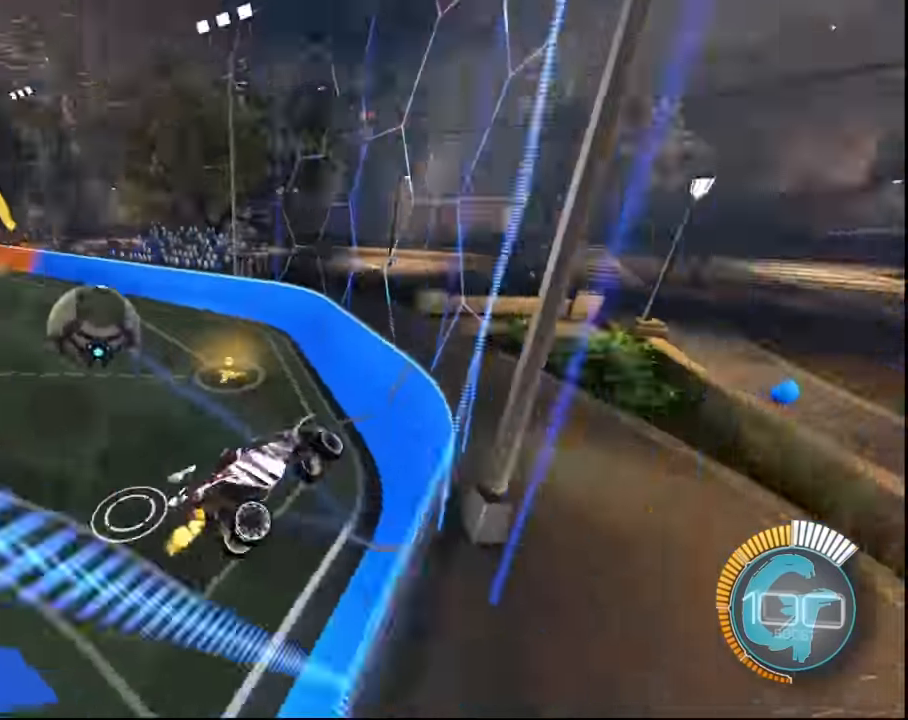
{"buttons": ["L2", "R2"], "left_stick": "right", "right_stick": "center", "events": [[234, "CROSS", "down"], [334, "left_stick", "down"], [400, "CROSS", "up"], [501, "L2", "down"], [501, "left_stick", "right"]]}
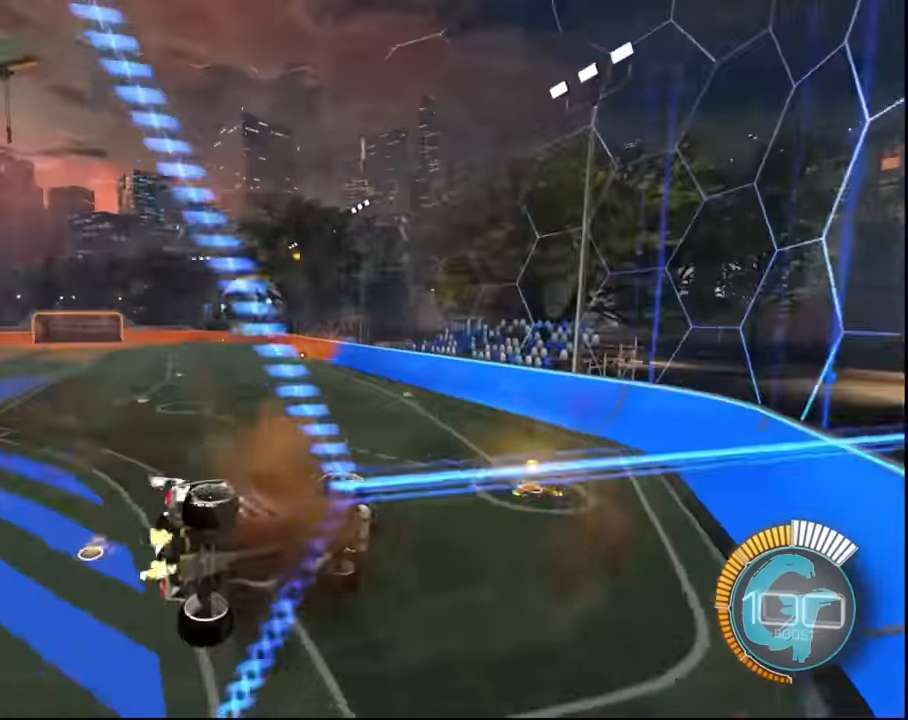
{"buttons": ["R2"], "left_stick": "left", "right_stick": "center", "events": [[166, "L2", "up"], [166, "left_stick", "center"], [266, "left_stick", "left"]]}
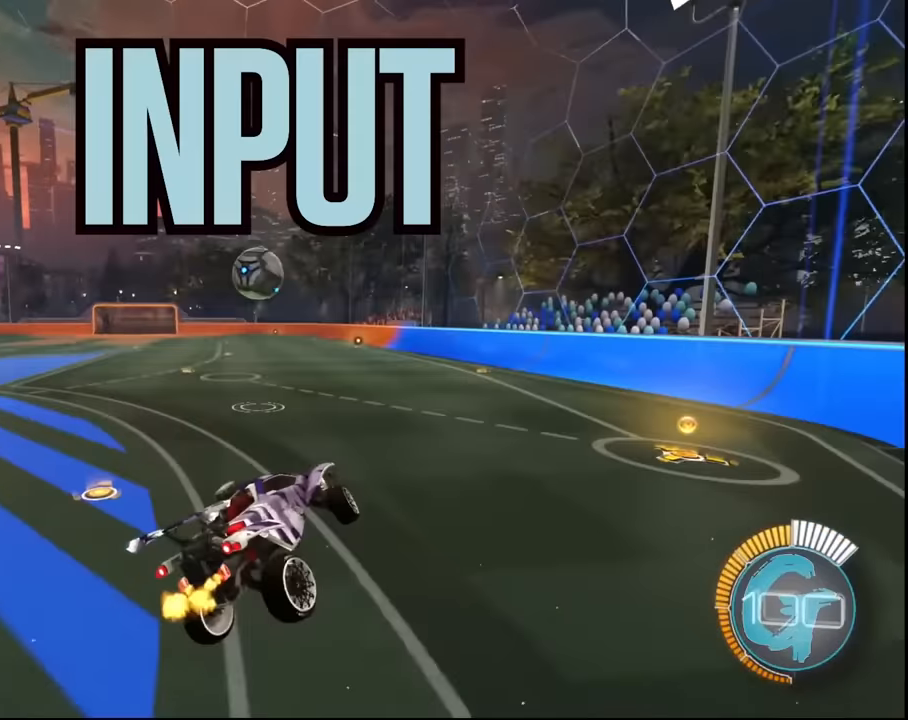
{"buttons": ["SQUARE", "R2"], "left_stick": "center", "right_stick": "center", "events": [[67, "SQUARE", "down"], [100, "left_stick", "down"], [167, "left_stick", "right"], [267, "left_stick", "up"], [300, "CROSS", "down"], [400, "left_stick", "center"], [467, "CROSS", "up"]]}